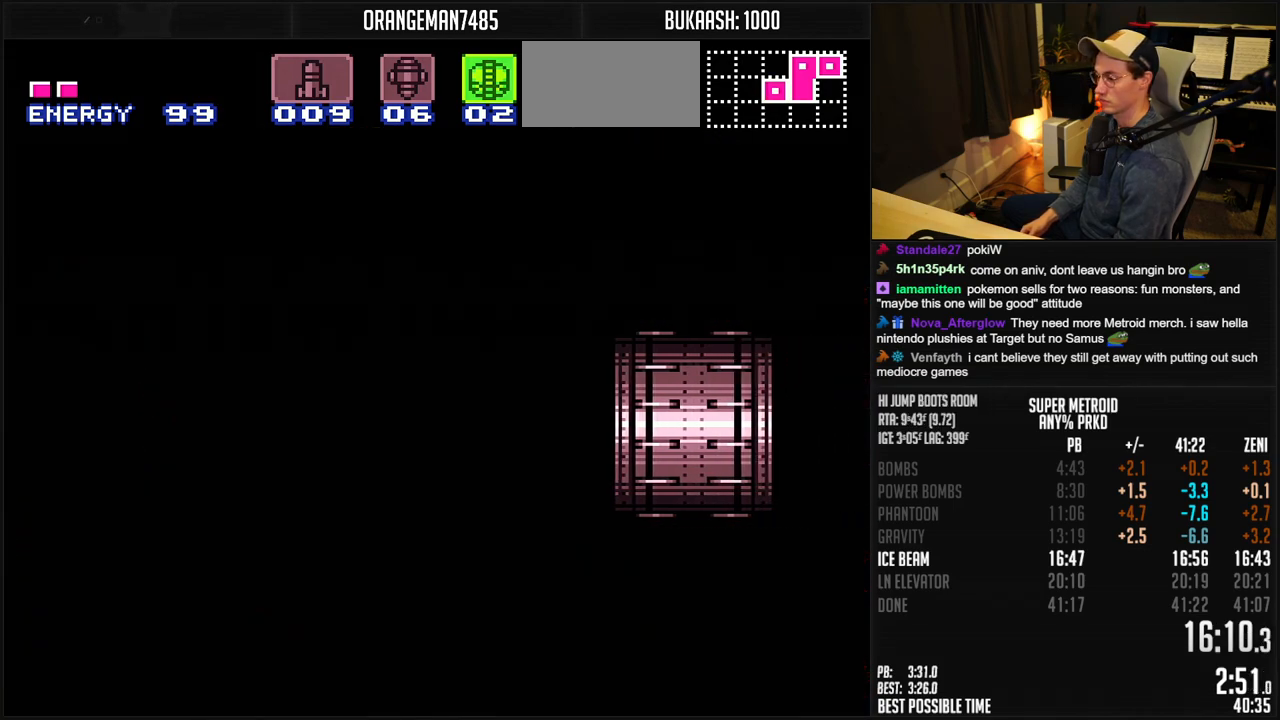
Gameplay with a controller (Nintendo layout); each line is a JSON object with the inputs held at the frame after it. "events" lists button and stick changes between this image and that frame as [ms after this image, input, new state], when the widget could be followed in between. Not read: L1 L3 R3.
{"buttons": ["B"], "events": [[150, "DPAD_RIGHT", "down"], [250, "DPAD_RIGHT", "up"], [333, "DPAD_RIGHT", "down"], [450, "DPAD_RIGHT", "up"]]}
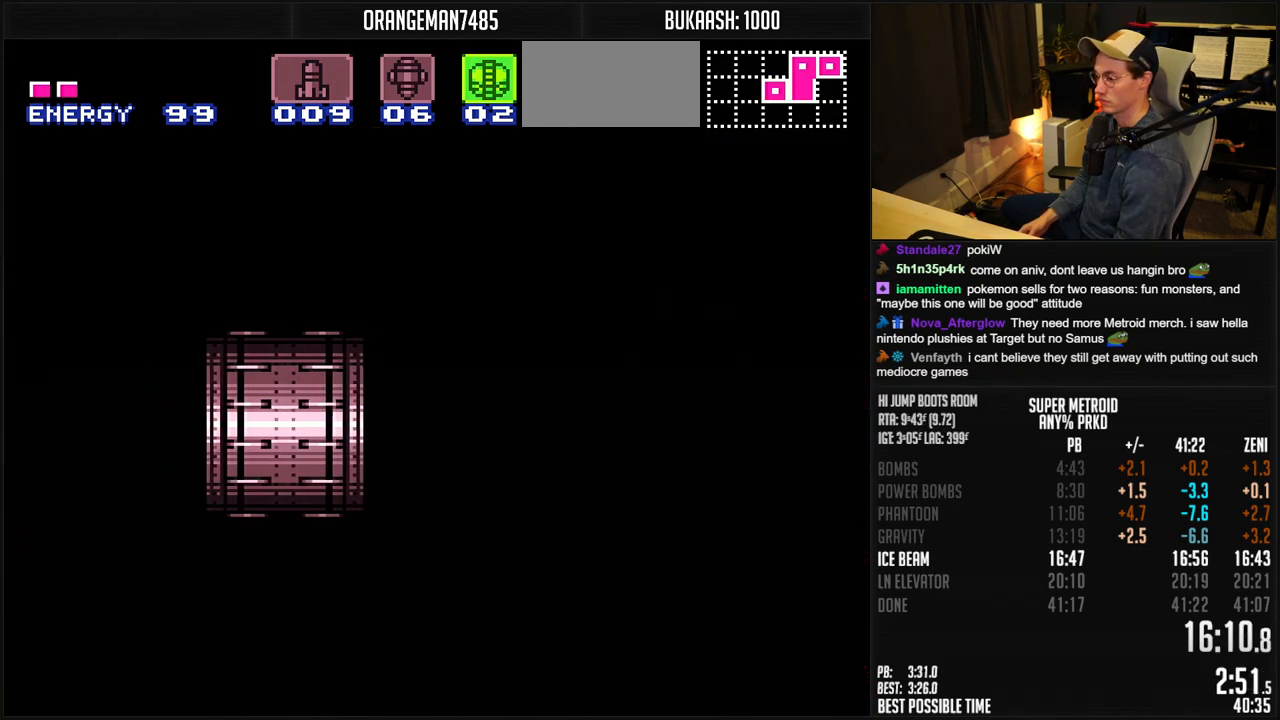
{"buttons": ["B", "DPAD_RIGHT"], "events": [[33, "DPAD_RIGHT", "down"], [117, "DPAD_RIGHT", "up"], [150, "DPAD_RIGHT", "down"]]}
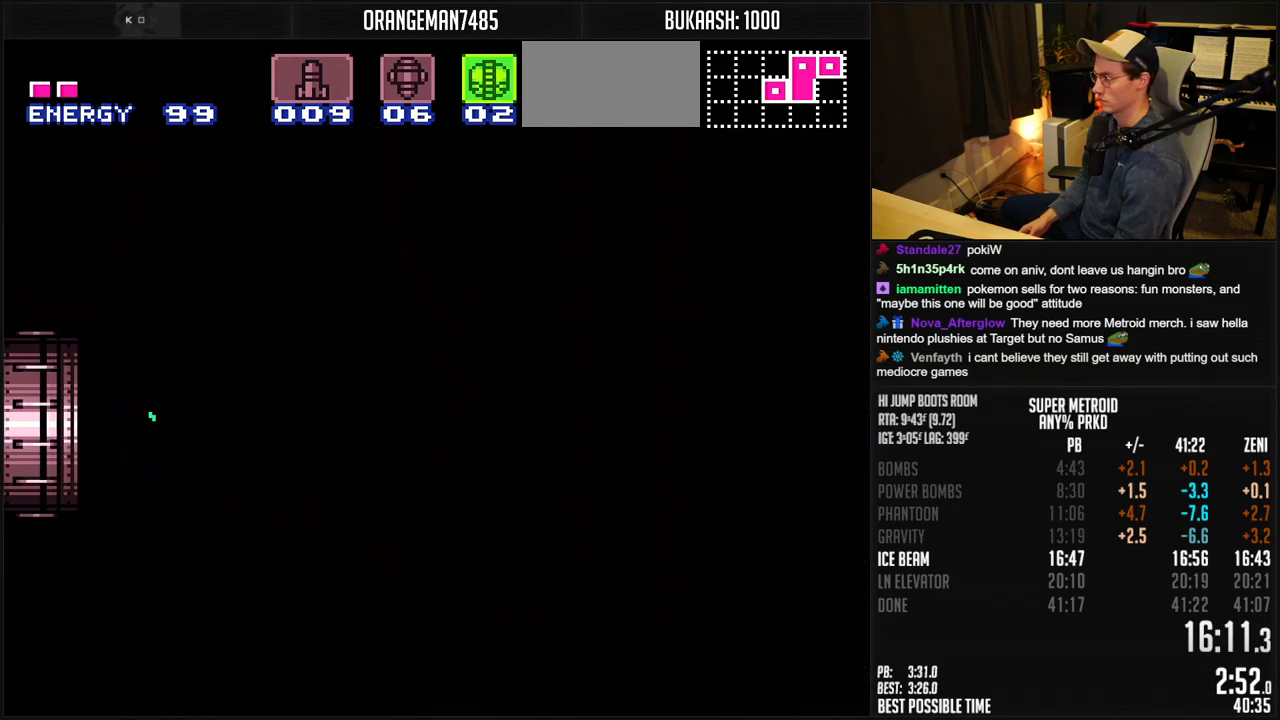
{"buttons": ["B", "DPAD_RIGHT"], "events": [[33, "R1", "down"], [117, "R1", "up"], [167, "R1", "down"], [233, "R1", "up"], [367, "R1", "down"], [483, "R1", "up"]]}
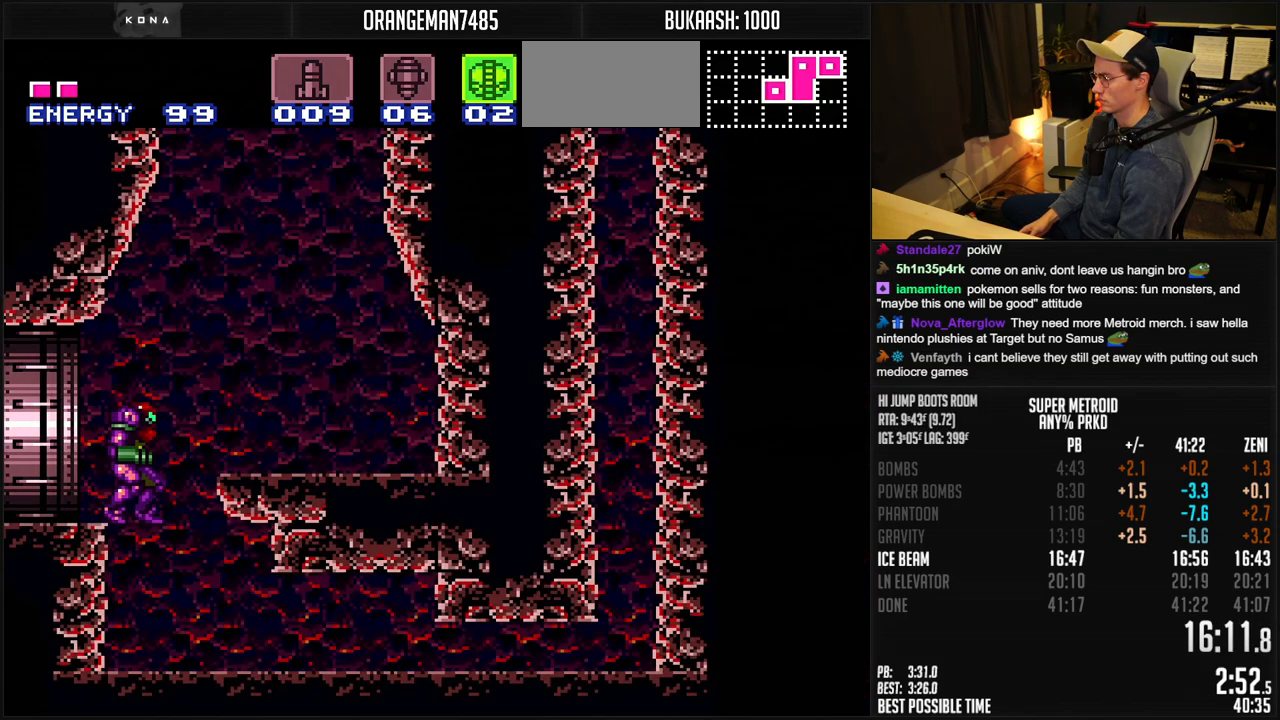
{"buttons": ["A", "B", "DPAD_RIGHT"], "events": [[300, "A", "down"], [417, "DPAD_DOWN", "down"], [500, "DPAD_DOWN", "up"]]}
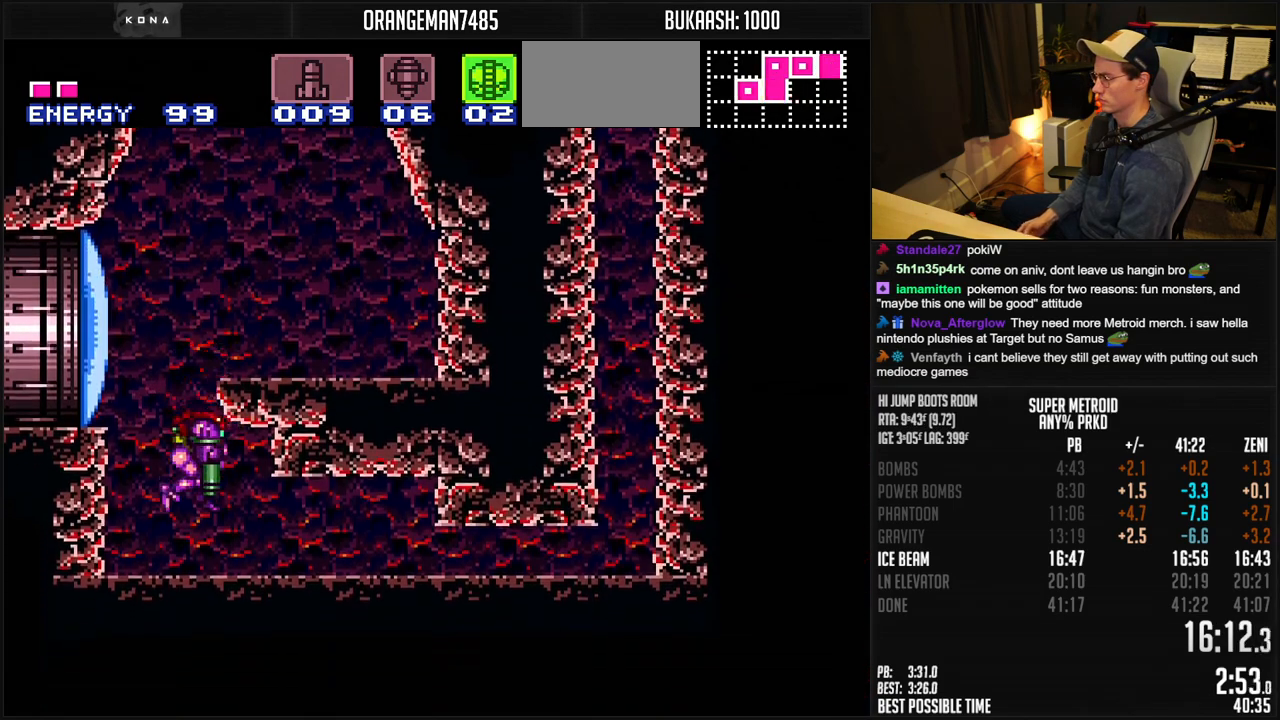
{"buttons": ["A", "B", "DPAD_RIGHT"], "events": [[50, "DPAD_DOWN", "down"], [167, "DPAD_DOWN", "up"]]}
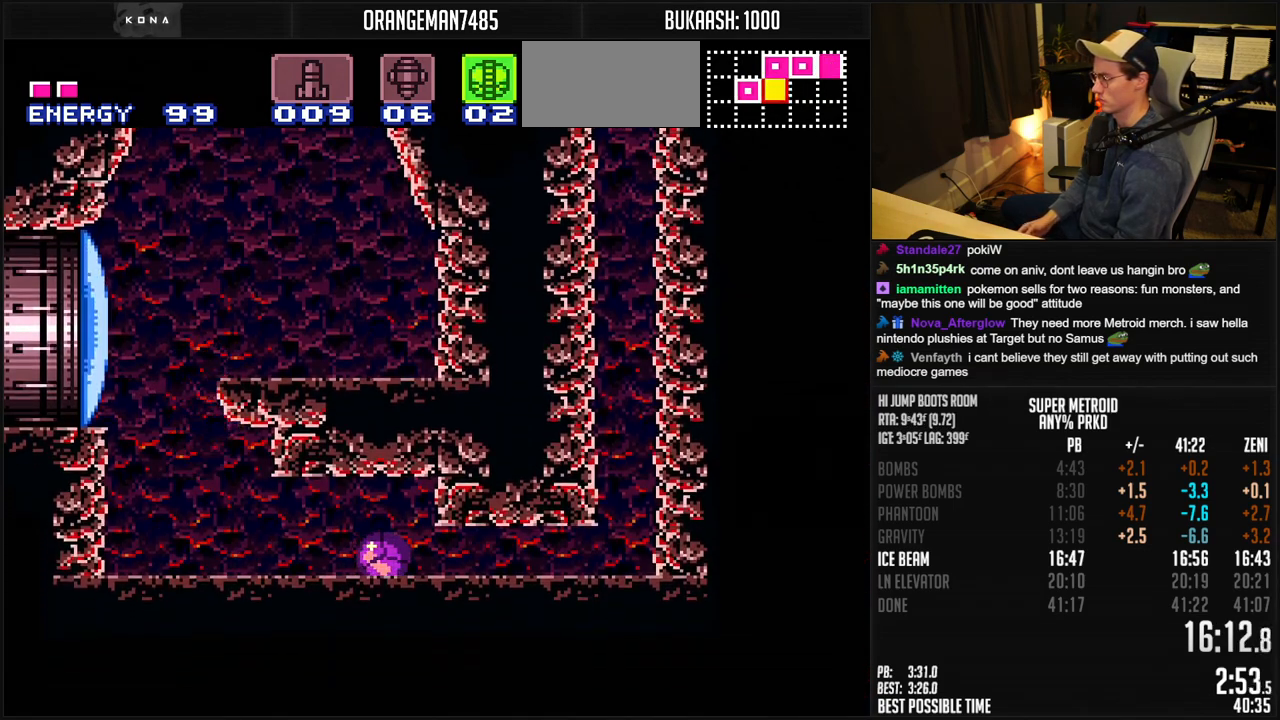
{"buttons": ["A", "B"], "events": [[367, "DPAD_RIGHT", "up"]]}
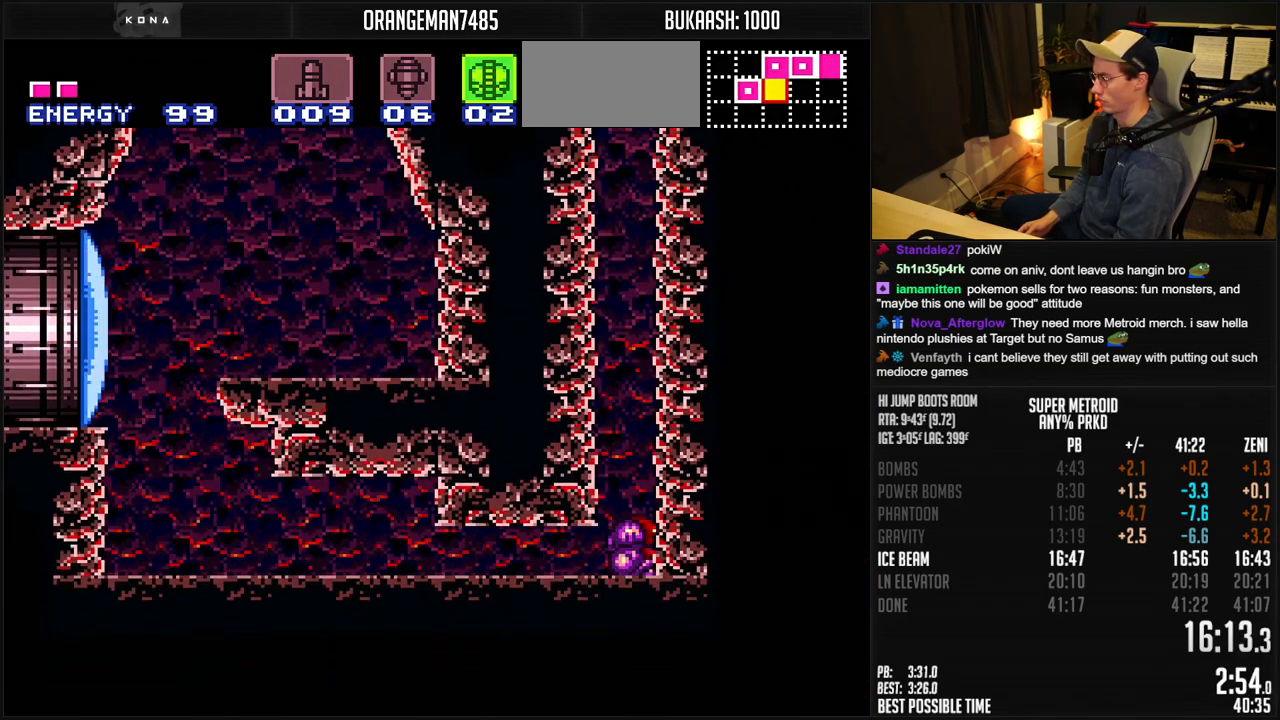
{"buttons": ["A", "B", "DPAD_LEFT"], "events": [[17, "DPAD_UP", "down"], [50, "DPAD_UP", "up"], [117, "DPAD_UP", "down"], [200, "DPAD_UP", "up"], [300, "DPAD_LEFT", "down"]]}
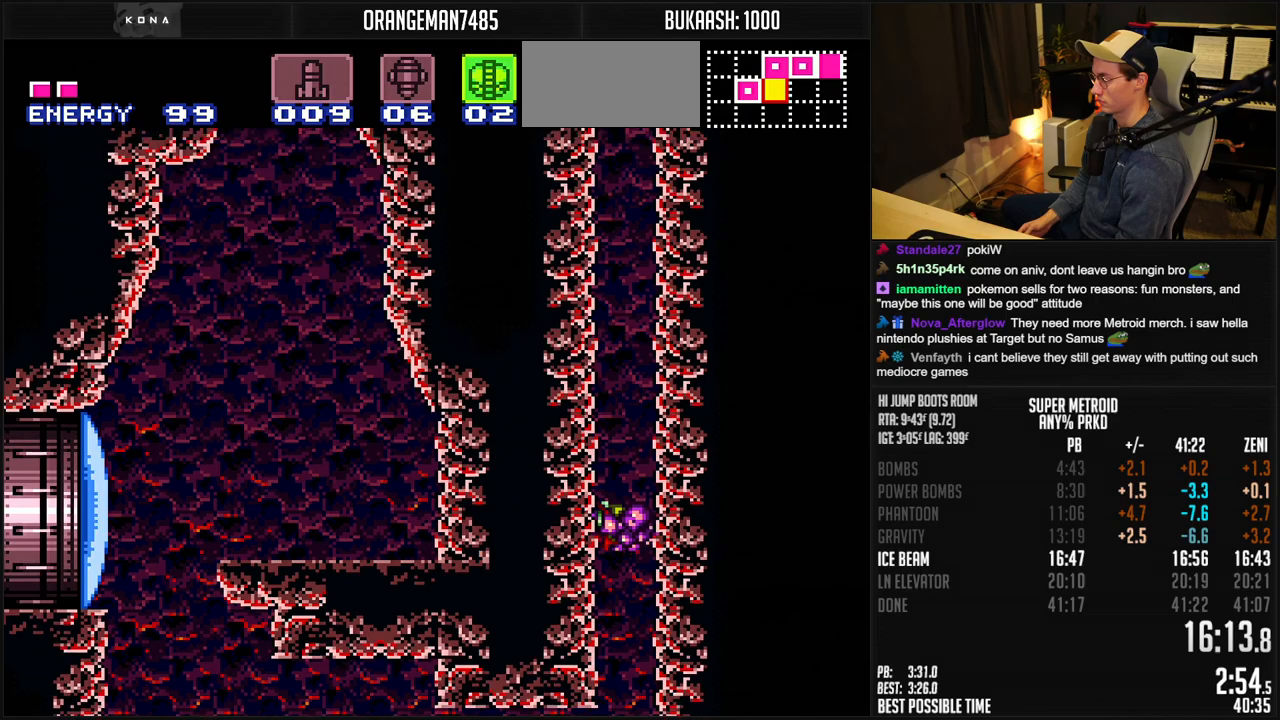
{"buttons": ["A", "B", "DPAD_RIGHT"], "events": [[50, "DPAD_LEFT", "up"], [183, "DPAD_RIGHT", "down"], [250, "A", "up"], [267, "B", "up"], [283, "A", "down"], [283, "B", "down"], [333, "DPAD_DOWN", "down"], [333, "DPAD_RIGHT", "up"], [467, "DPAD_DOWN", "up"], [467, "DPAD_RIGHT", "down"]]}
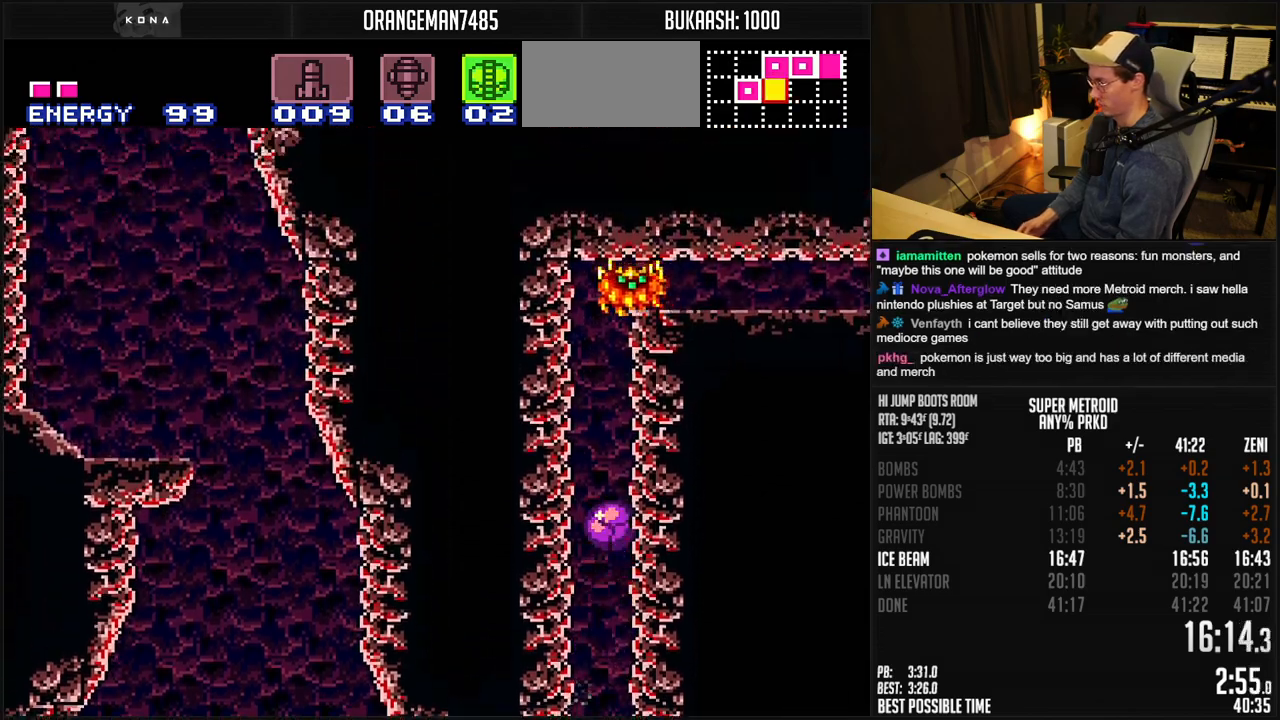
{"buttons": ["B", "Y", "DPAD_RIGHT"], "events": [[67, "X", "down"], [150, "X", "up"], [400, "A", "up"], [417, "B", "up"], [500, "B", "down"], [500, "Y", "down"]]}
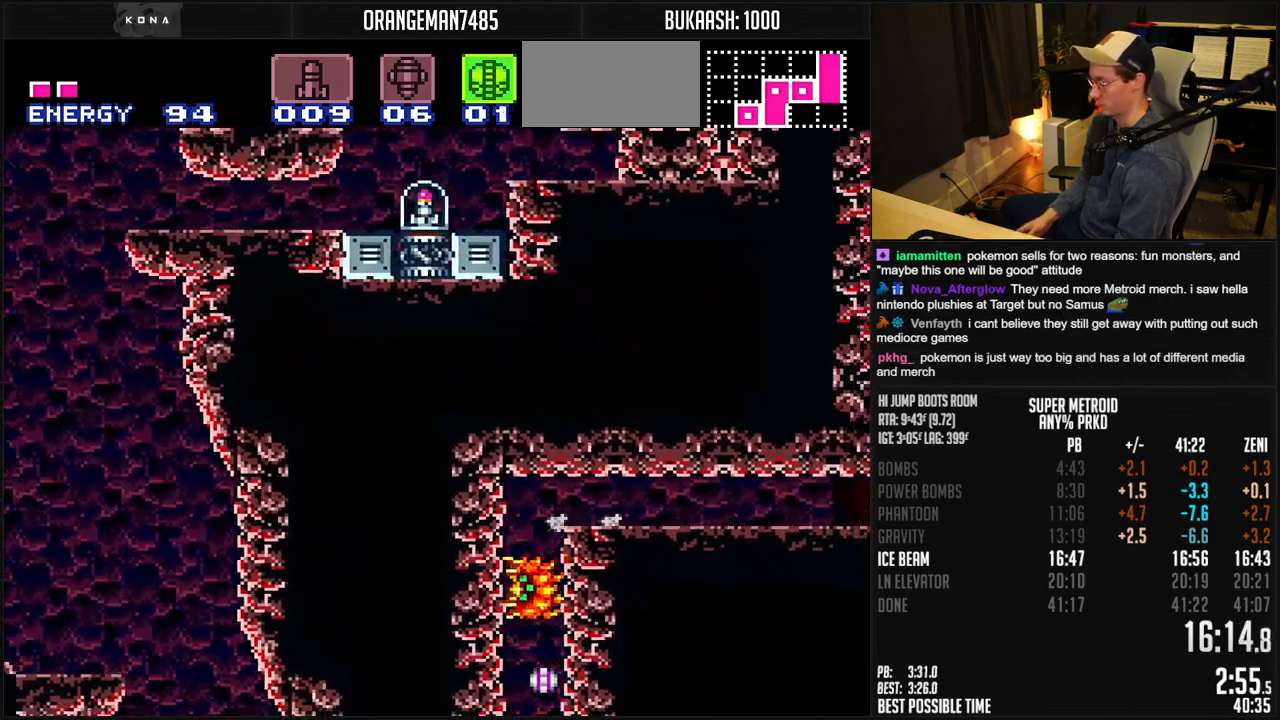
{"buttons": ["B", "DPAD_RIGHT"], "events": [[50, "Y", "up"]]}
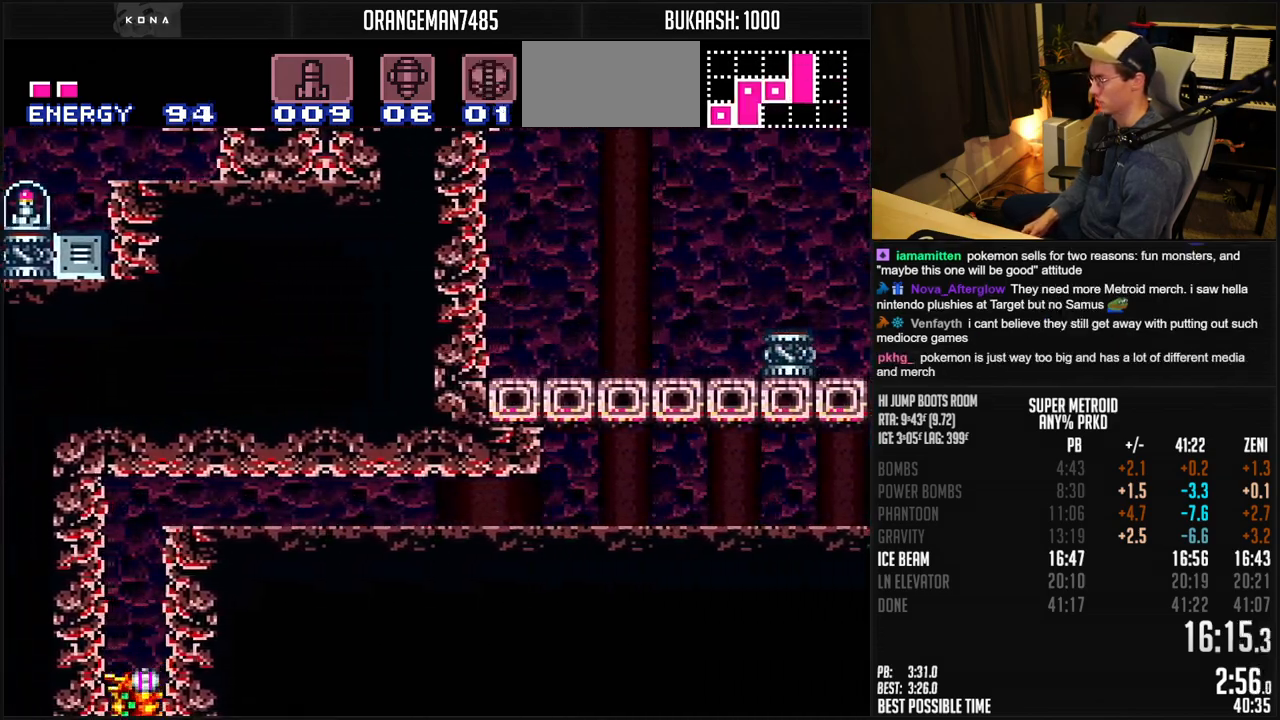
{"buttons": ["B", "DPAD_RIGHT"], "events": []}
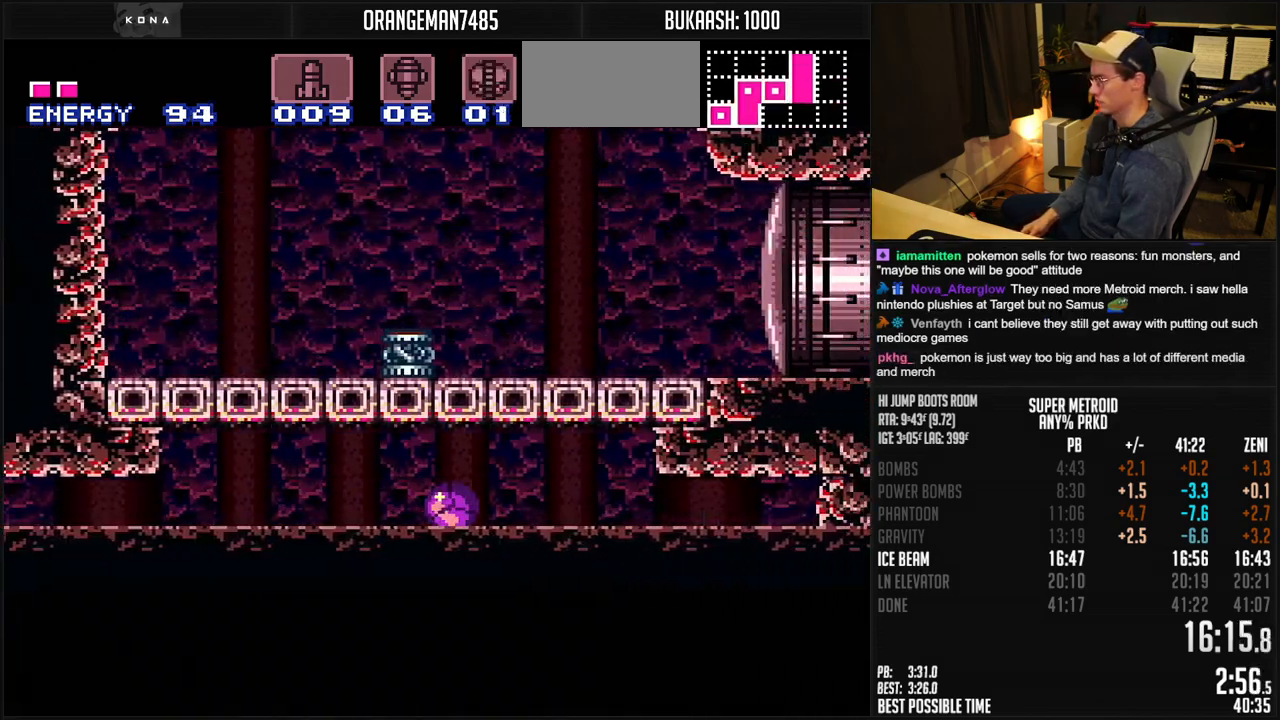
{"buttons": ["B"], "events": [[267, "DPAD_RIGHT", "up"], [267, "DPAD_UP", "down"], [333, "DPAD_UP", "up"]]}
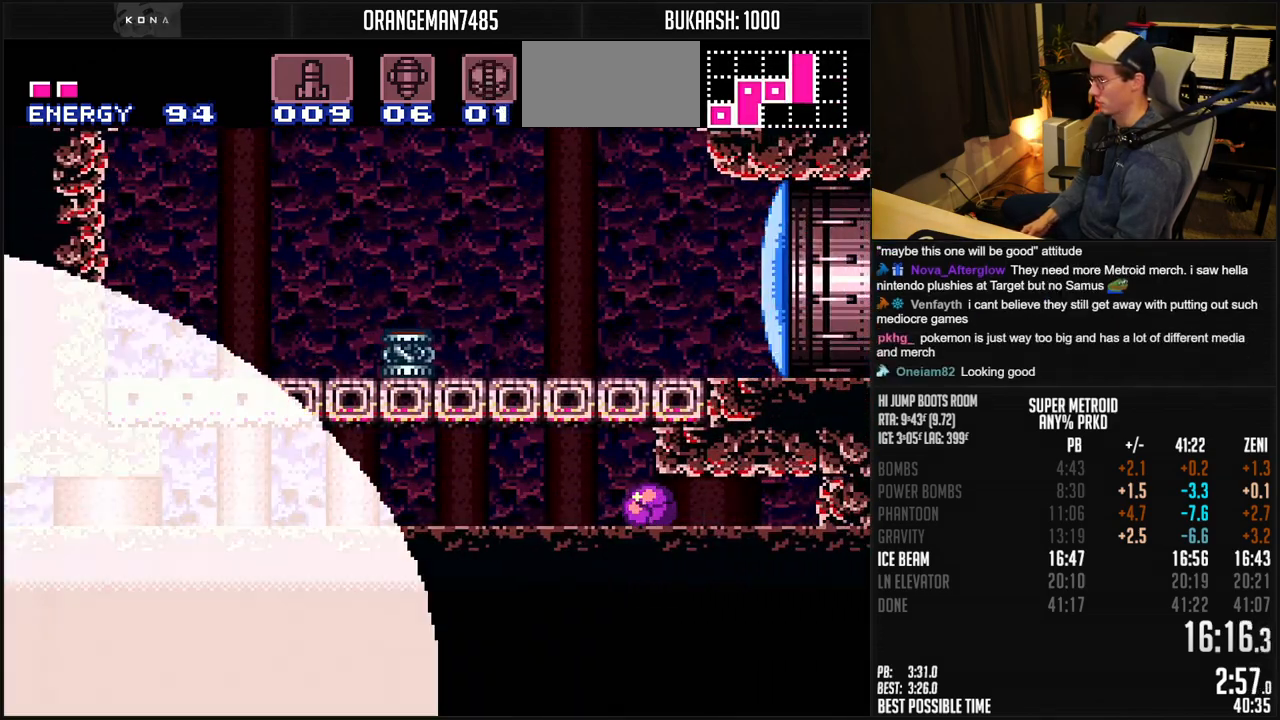
{"buttons": ["DPAD_RIGHT"], "events": [[17, "DPAD_LEFT", "down"], [117, "DPAD_LEFT", "up"], [117, "DPAD_UP", "down"], [183, "DPAD_UP", "up"], [300, "A", "down"], [383, "DPAD_RIGHT", "down"], [467, "A", "up"], [483, "B", "up"]]}
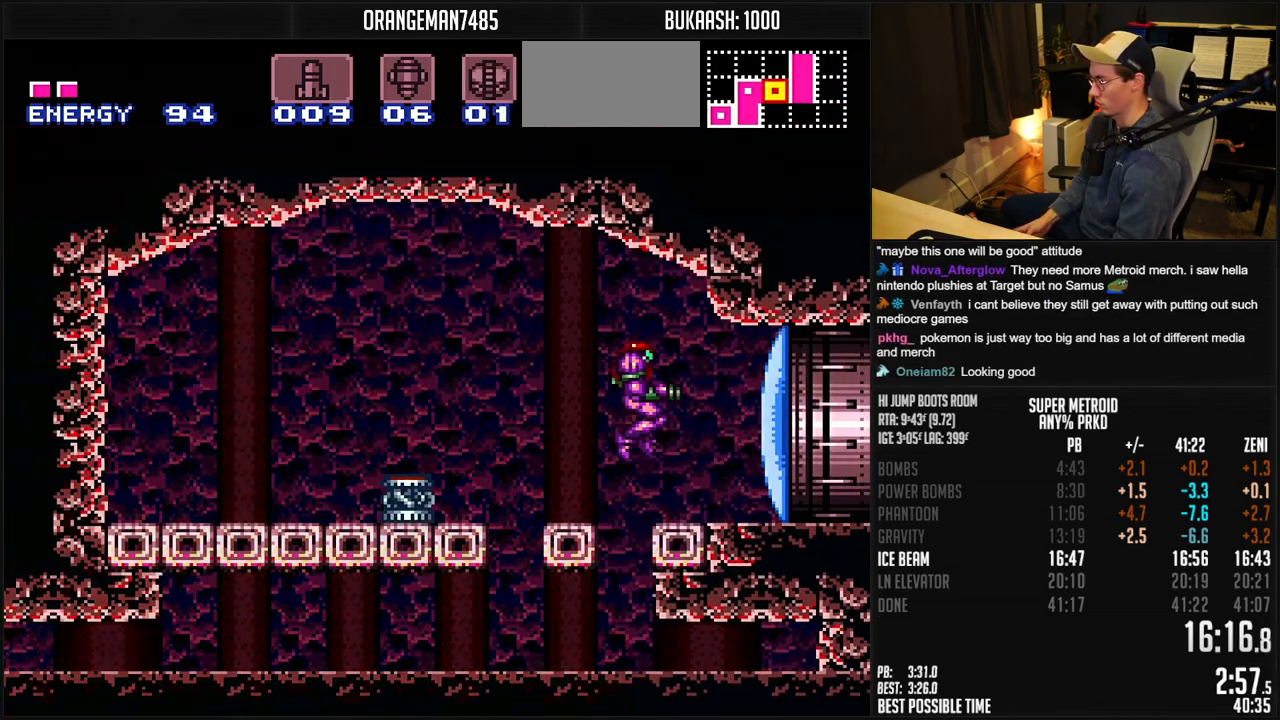
{"buttons": ["B", "DPAD_RIGHT"], "events": [[33, "B", "down"], [33, "DPAD_RIGHT", "up"], [33, "X", "down"], [133, "X", "up"], [217, "DPAD_RIGHT", "down"]]}
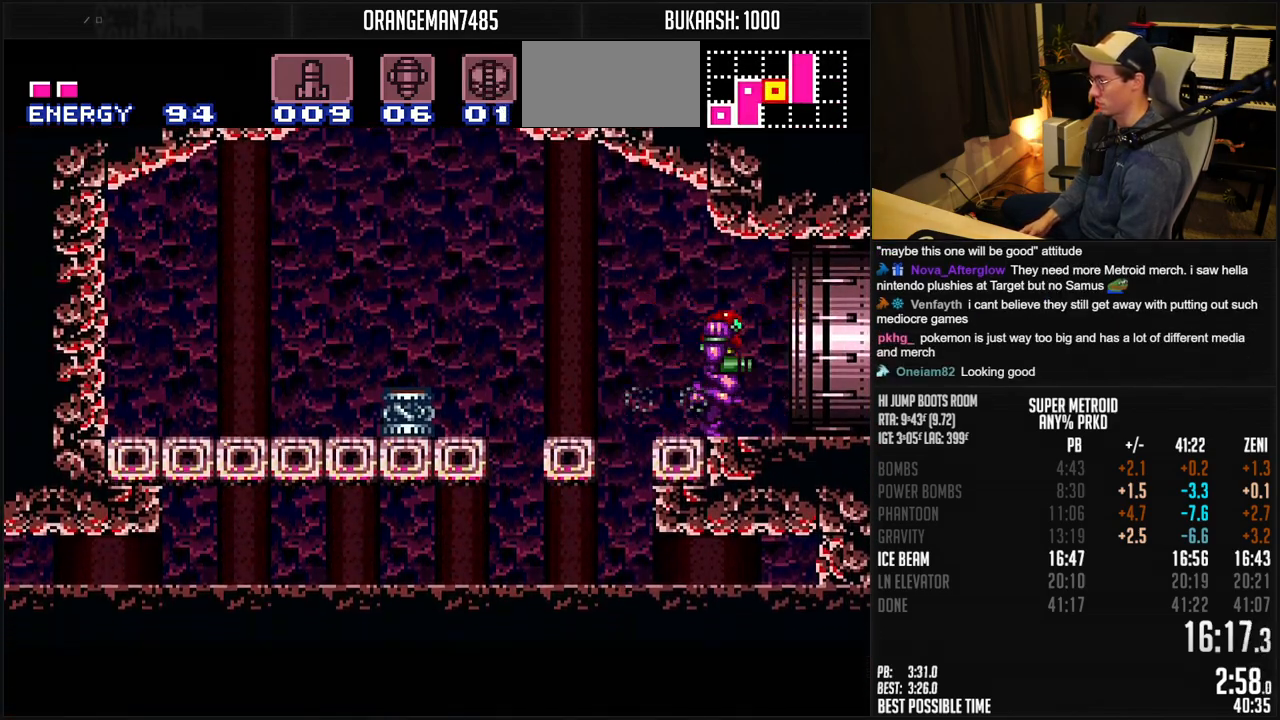
{"buttons": ["A", "B"], "events": [[67, "A", "down"], [100, "DPAD_RIGHT", "up"]]}
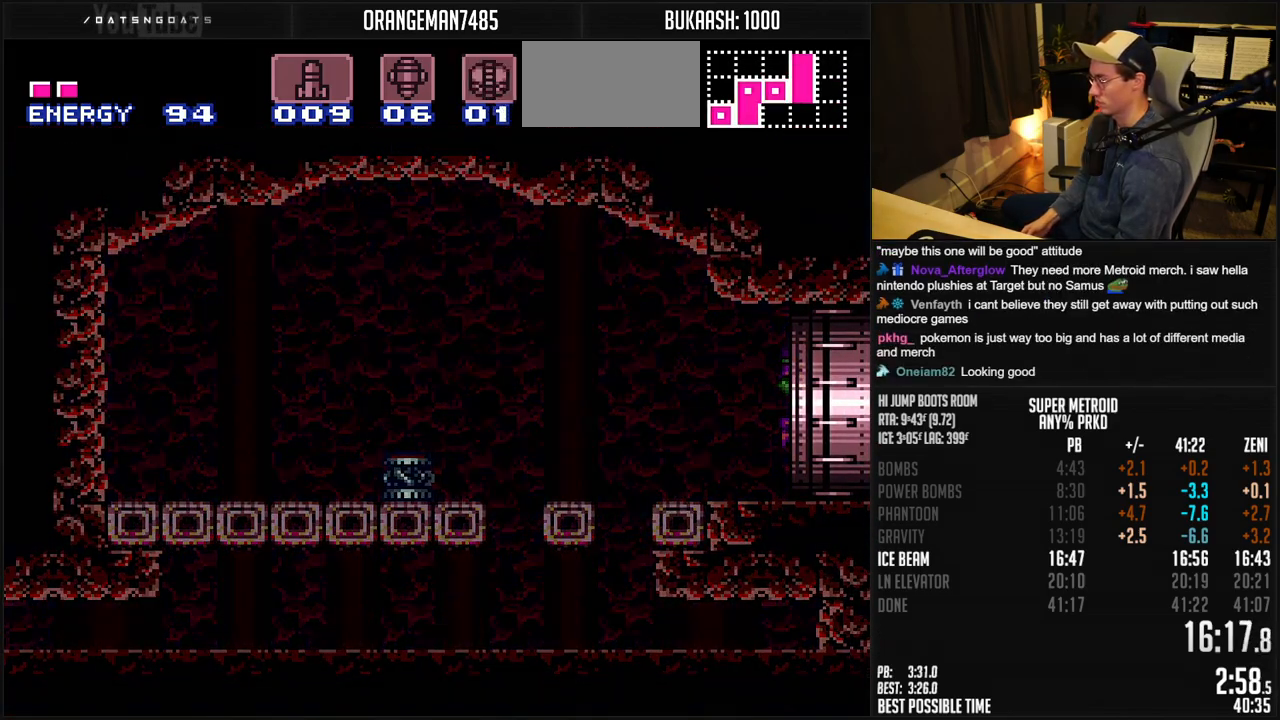
{"buttons": ["B"], "events": [[167, "A", "up"], [167, "B", "up"], [333, "B", "down"]]}
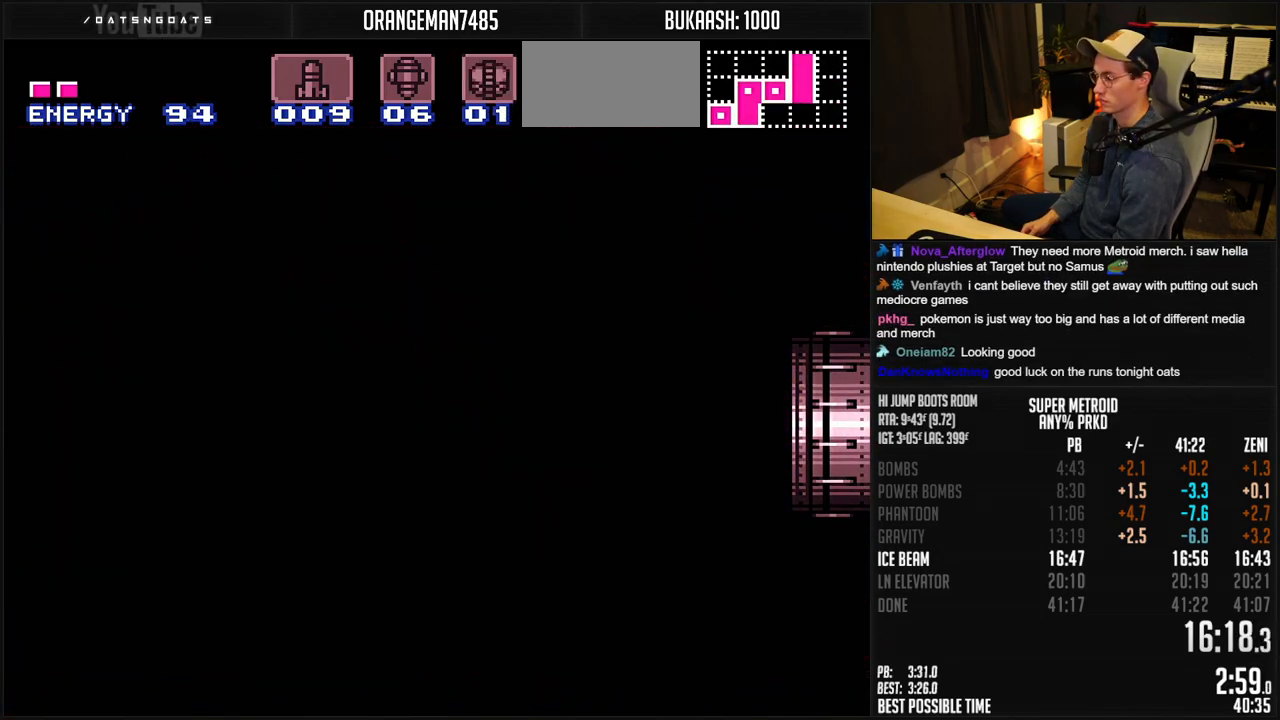
{"buttons": ["DPAD_RIGHT"], "events": [[233, "B", "up"], [250, "DPAD_RIGHT", "down"]]}
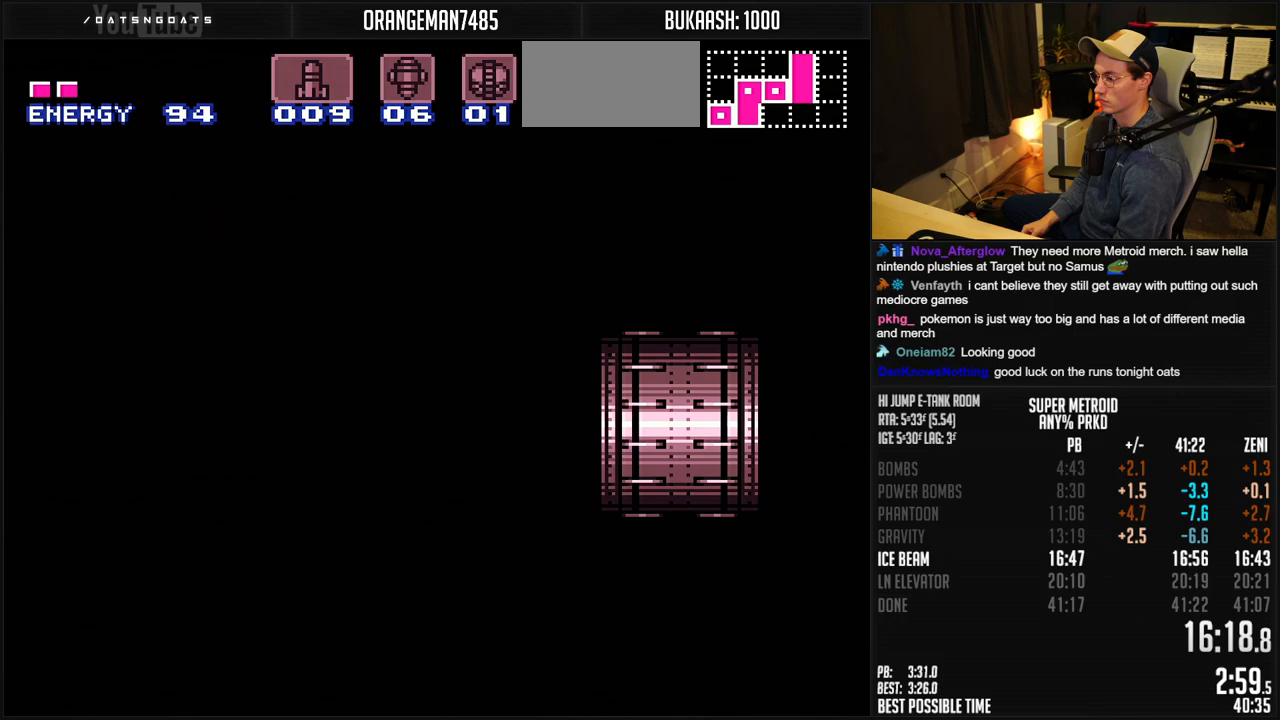
{"buttons": ["DPAD_RIGHT"], "events": [[83, "B", "down"], [150, "A", "down"], [250, "A", "up"], [300, "B", "up"]]}
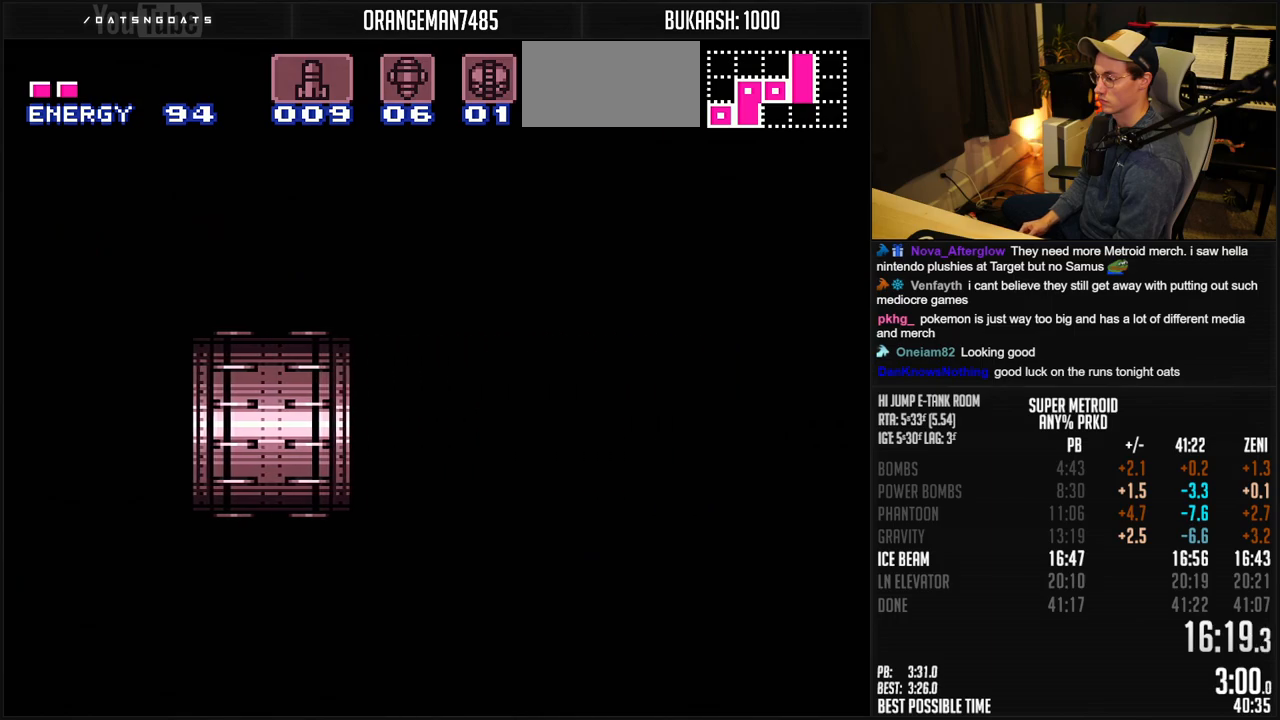
{"buttons": ["A", "B", "DPAD_RIGHT"], "events": [[33, "B", "down"], [50, "A", "down"], [150, "DPAD_RIGHT", "up"], [300, "DPAD_RIGHT", "down"]]}
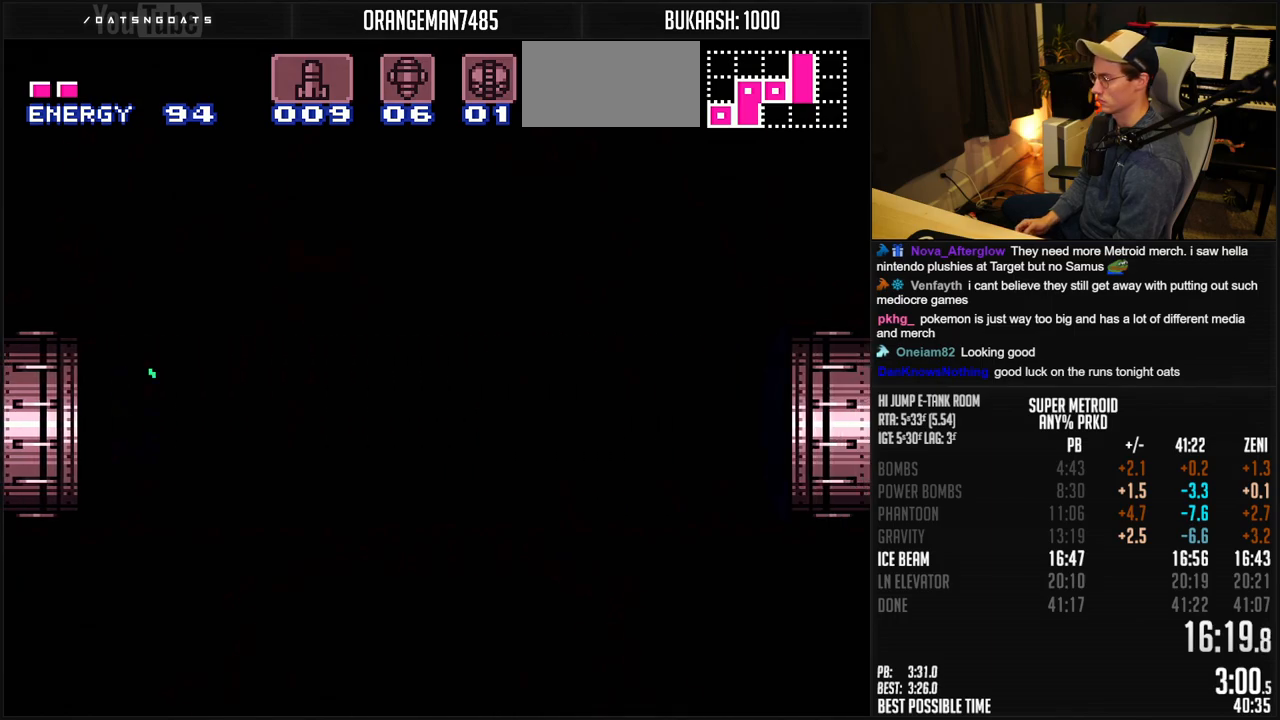
{"buttons": ["A", "B", "DPAD_RIGHT"], "events": [[33, "X", "down"], [200, "X", "up"], [217, "X", "down"], [267, "X", "up"], [300, "X", "down"], [350, "X", "up"]]}
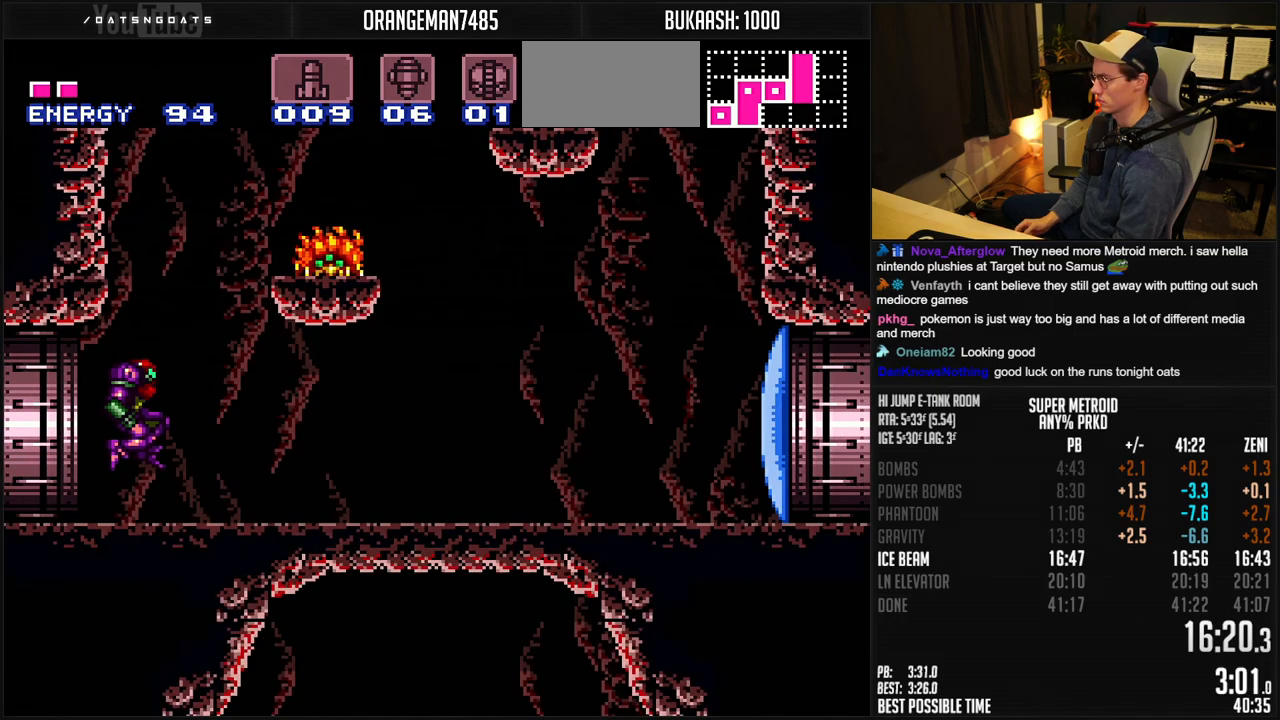
{"buttons": ["B", "DPAD_LEFT"], "events": [[233, "X", "down"], [317, "A", "up"], [317, "X", "up"], [350, "B", "up"], [367, "B", "down"], [450, "DPAD_RIGHT", "up"], [467, "DPAD_LEFT", "down"]]}
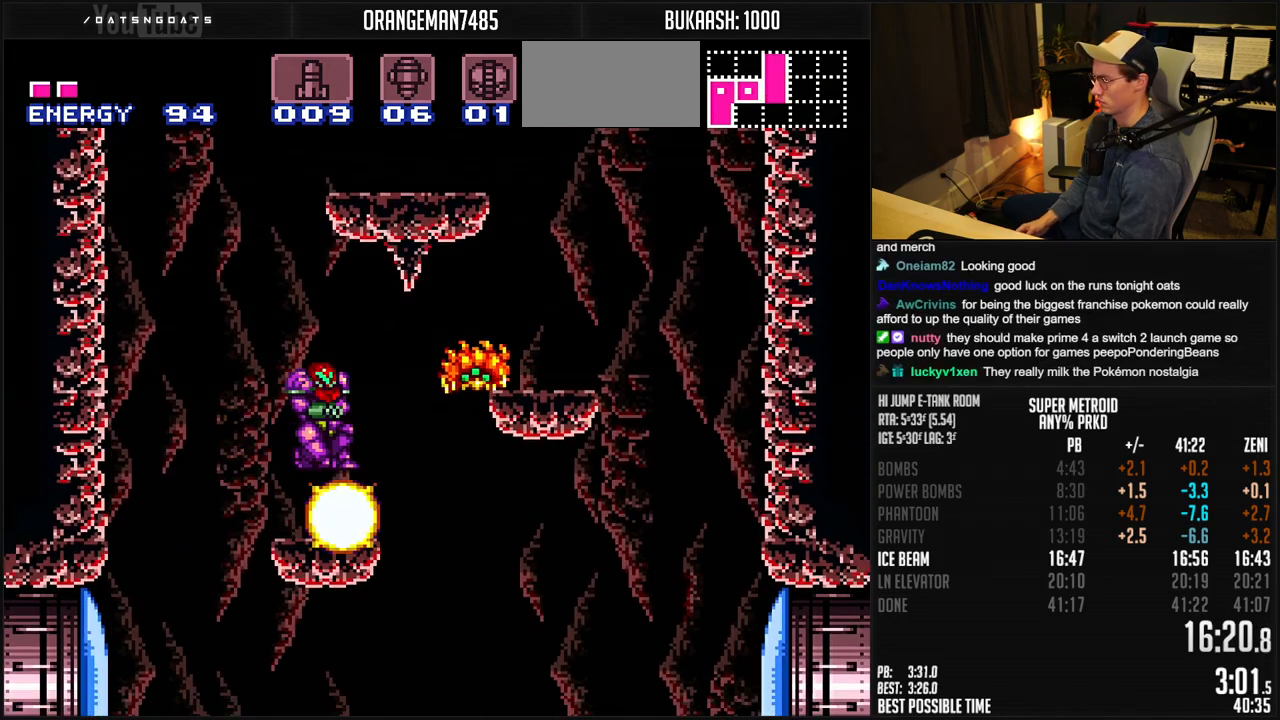
{"buttons": ["A", "B", "DPAD_RIGHT"], "events": [[67, "DPAD_LEFT", "up"], [67, "DPAD_UP", "down"], [200, "X", "down"], [250, "DPAD_LEFT", "down"], [250, "DPAD_UP", "up"], [283, "X", "up"], [317, "A", "down"], [367, "DPAD_LEFT", "up"], [400, "DPAD_RIGHT", "down"]]}
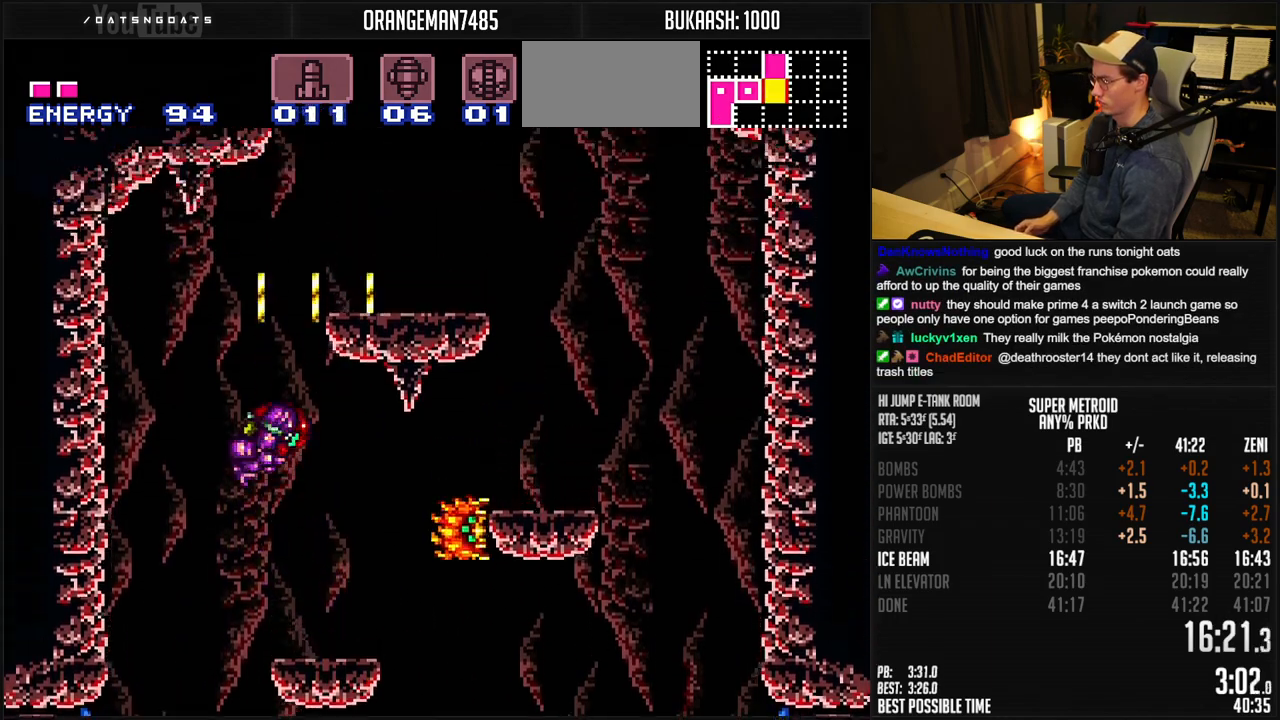
{"buttons": ["A", "B", "DPAD_LEFT"], "events": [[233, "A", "up"], [317, "DPAD_LEFT", "down"], [317, "DPAD_RIGHT", "up"], [350, "A", "down"]]}